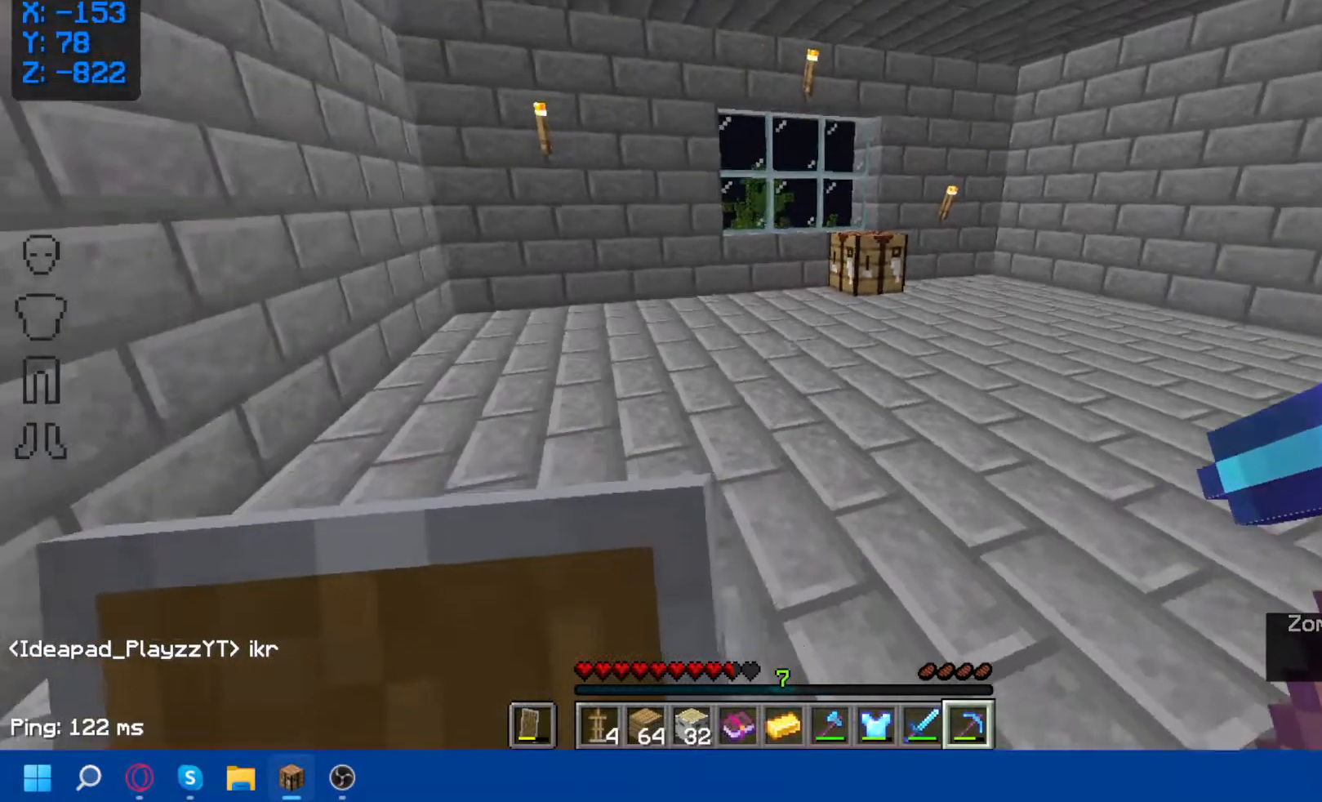
Gameplay with keyboard and mouse; each line is a JSON object with the keys and mouse buttons held at the frame after it. "events" lists presses ("down") and releases ("up") of "a", "d", "s", "space", "w", "mouse_left" and "mouse_right" between this image and that frame as [ms after this image, input, new state], when the widget could be followed in between. "mouse_left", "mouse_right" = the "left", "right" buttons of the "mouse" list. No other keys are recorded. Fast repeated clicks can show as one long hold. Not read: mouse_move.
{"keys": ["w"], "mouse": [], "events": [[33, "w", "down"]]}
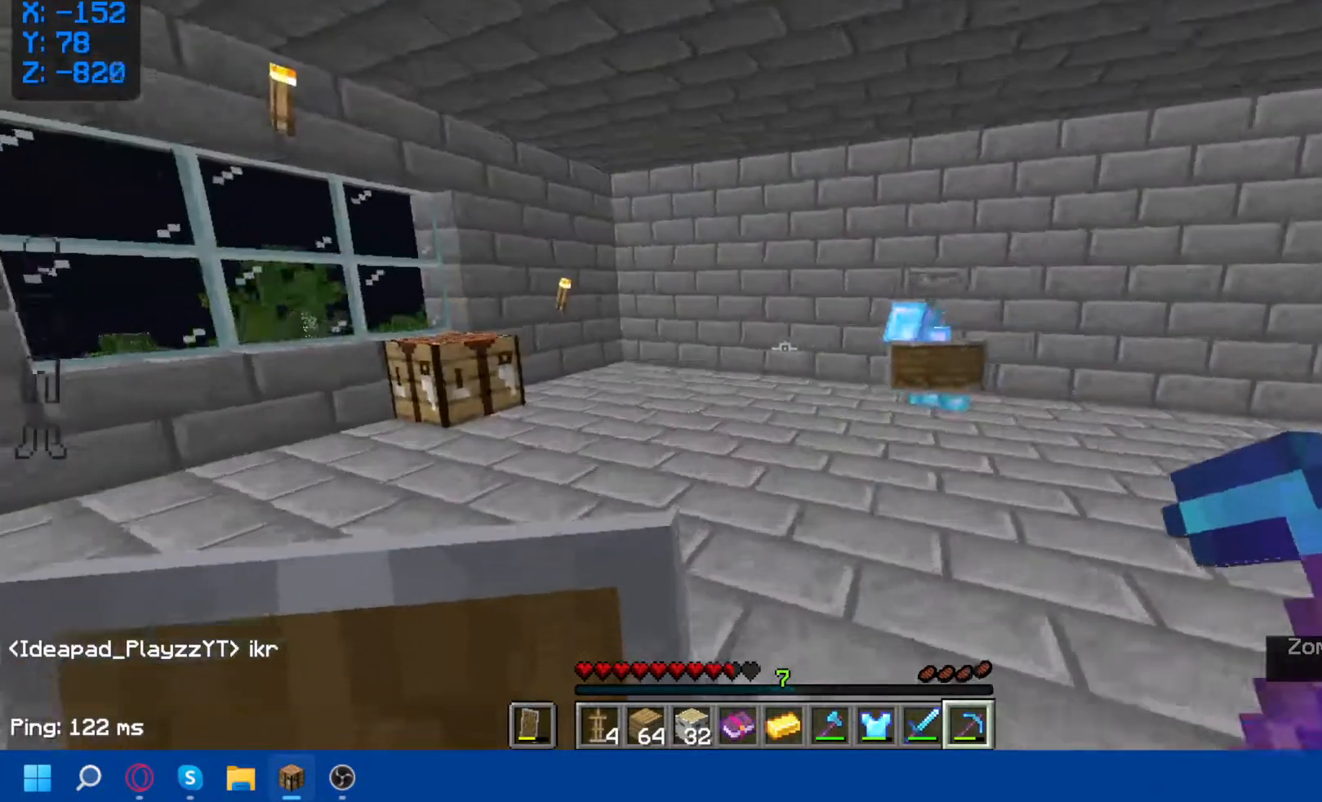
{"keys": ["w"], "mouse": [], "events": []}
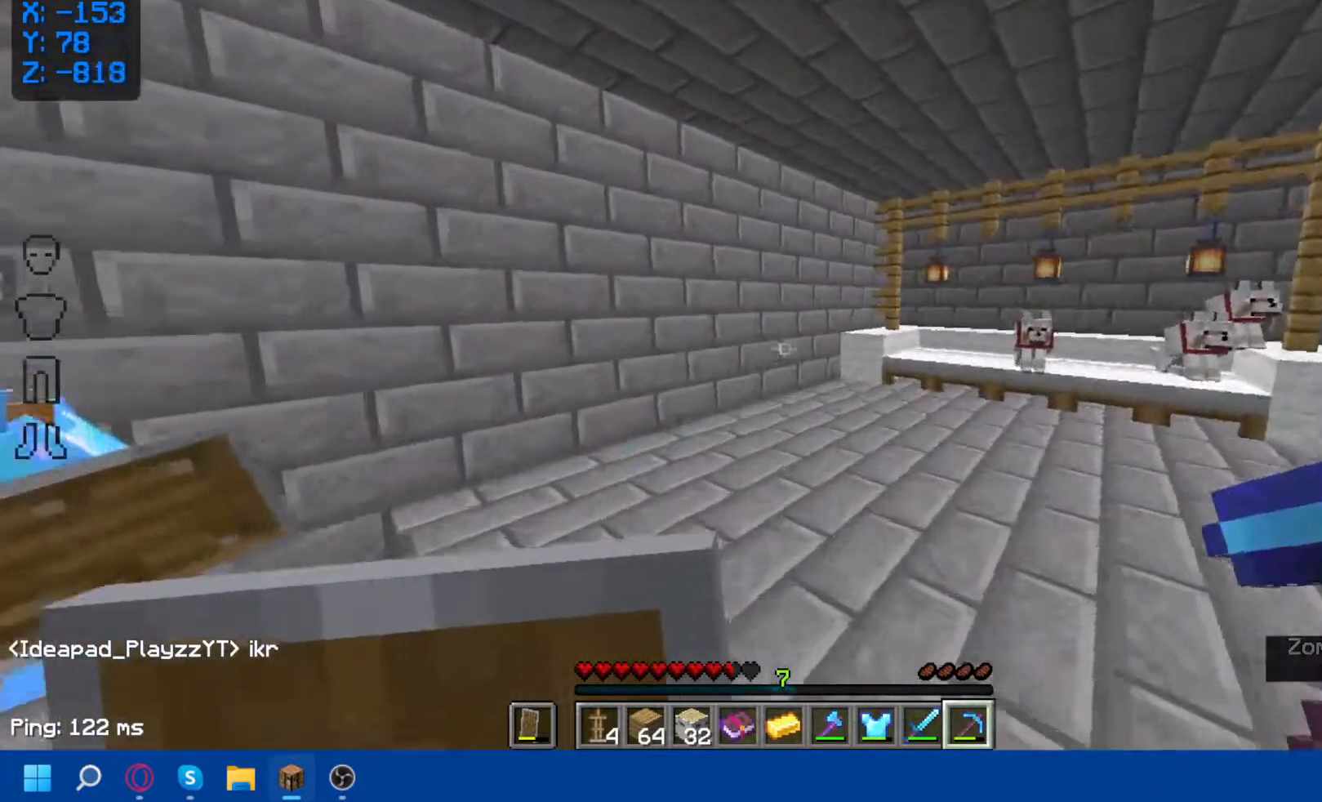
{"keys": ["w"], "mouse": [], "events": []}
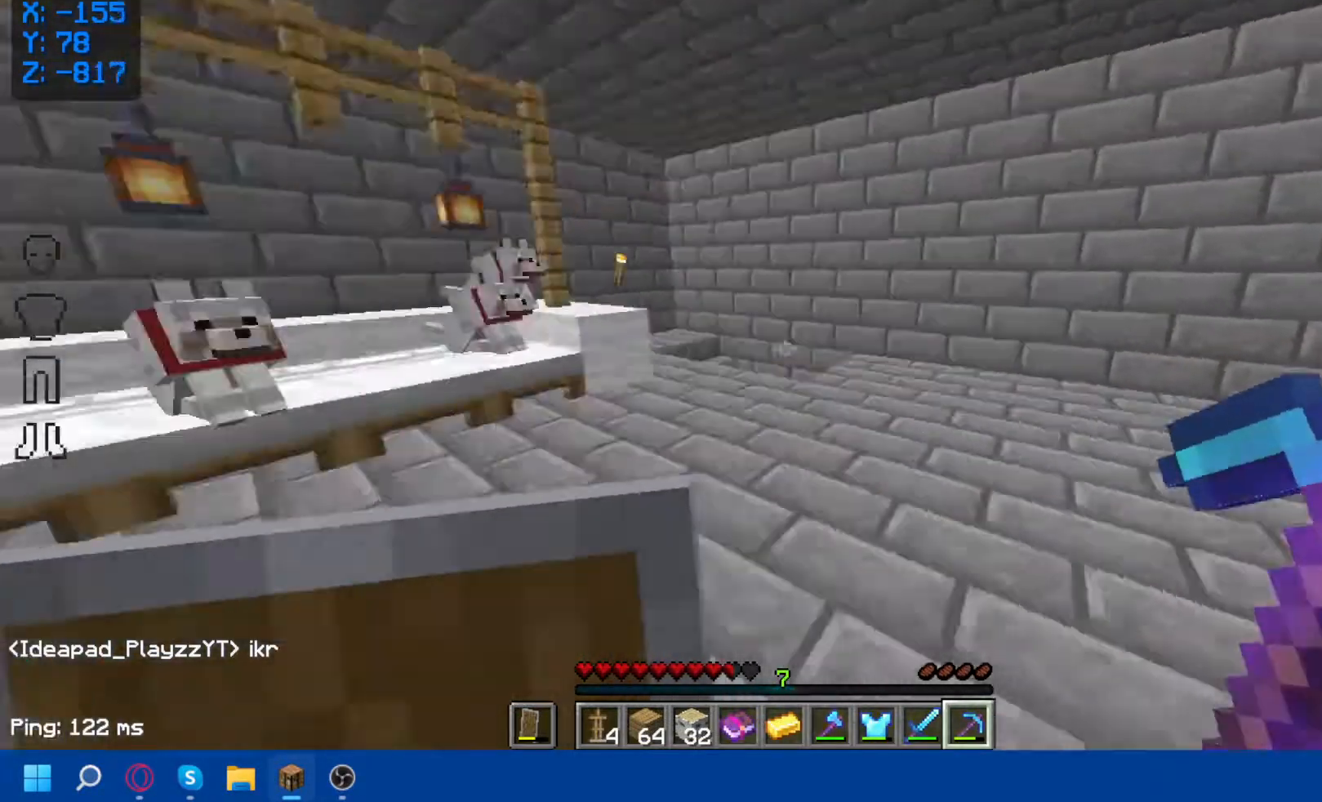
{"keys": ["w"], "mouse": [], "events": []}
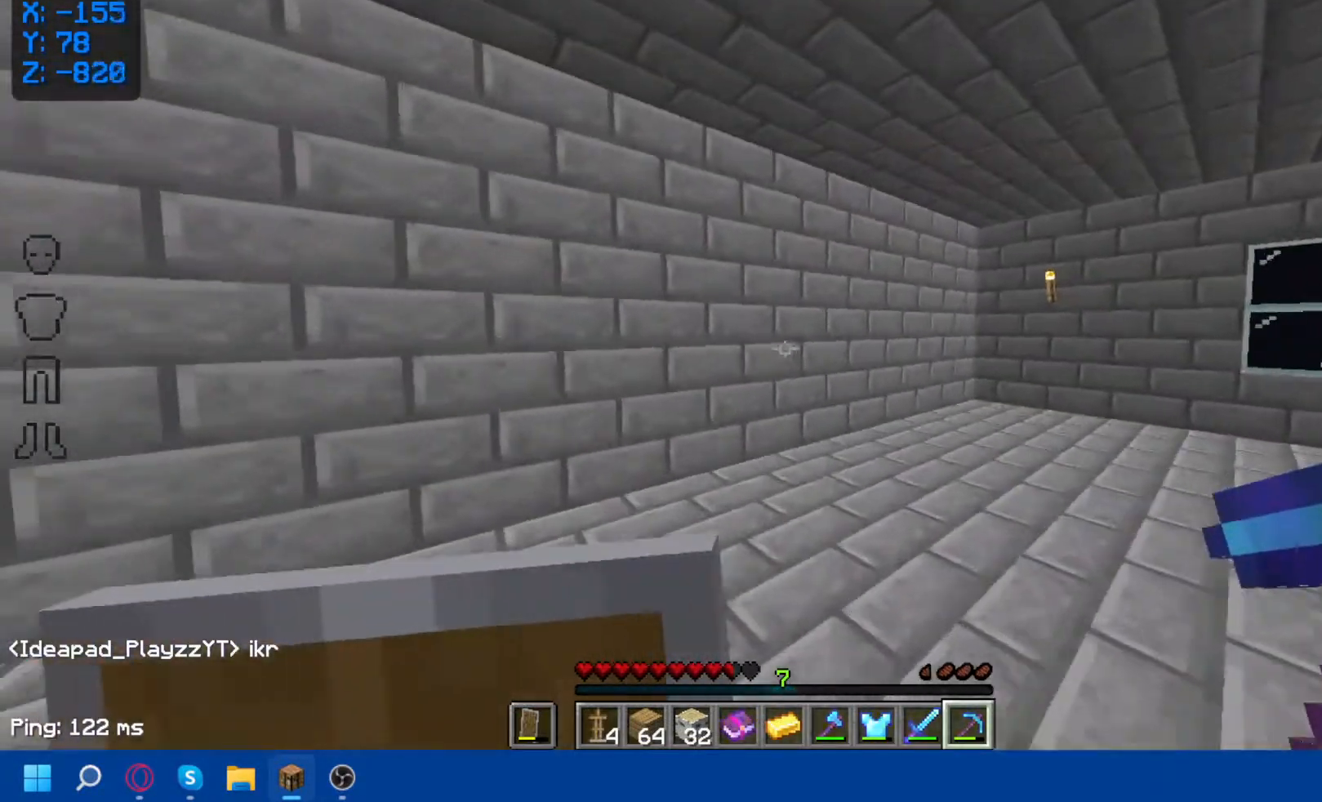
{"keys": [], "mouse": [], "events": [[133, "w", "up"]]}
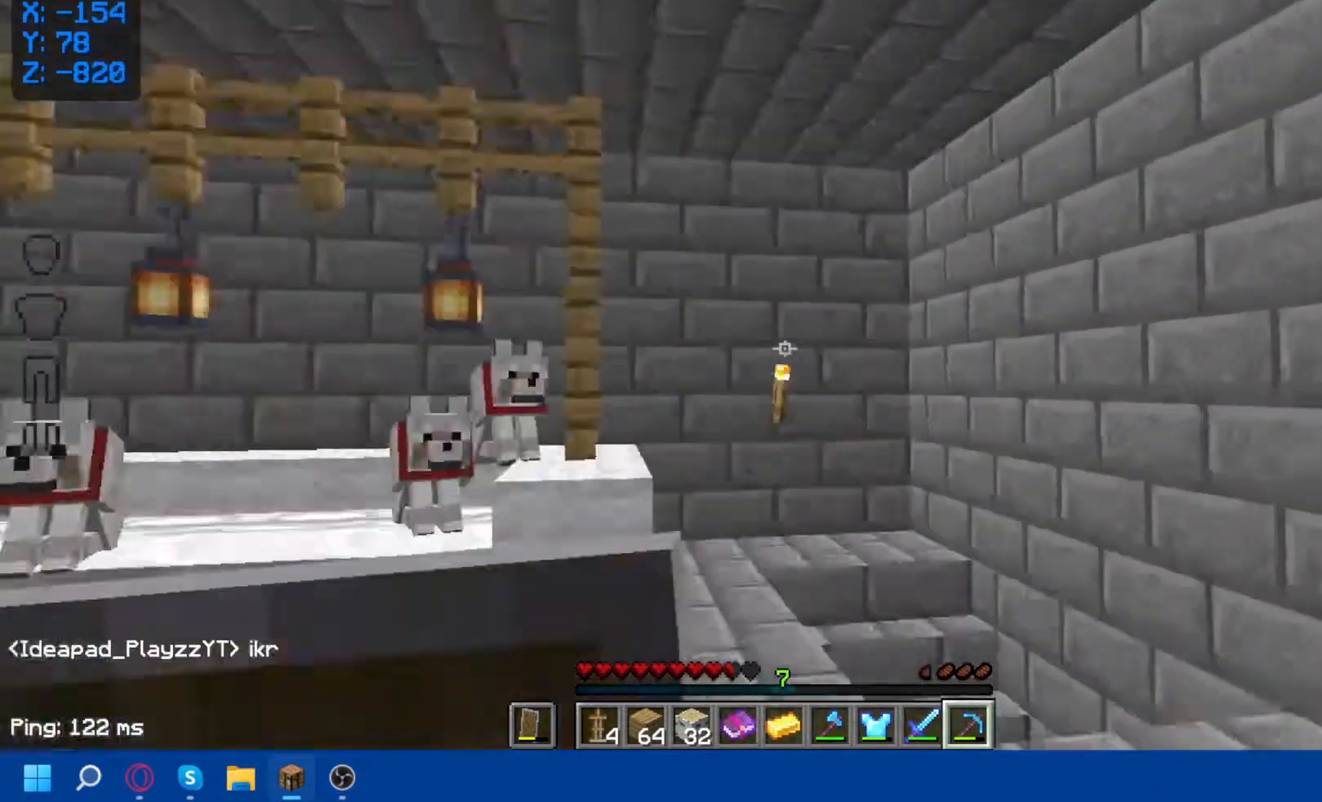
{"keys": [], "mouse": [], "events": []}
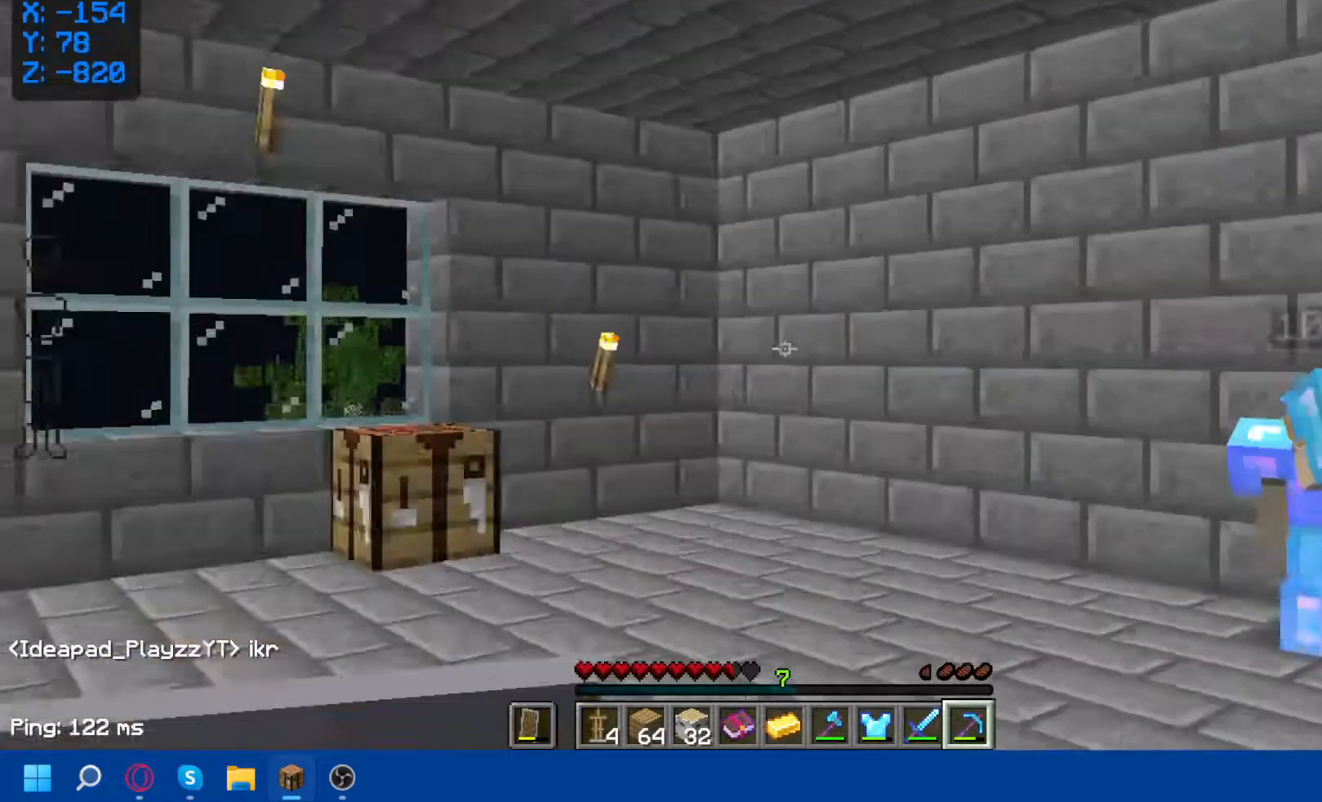
{"keys": [], "mouse": [], "events": []}
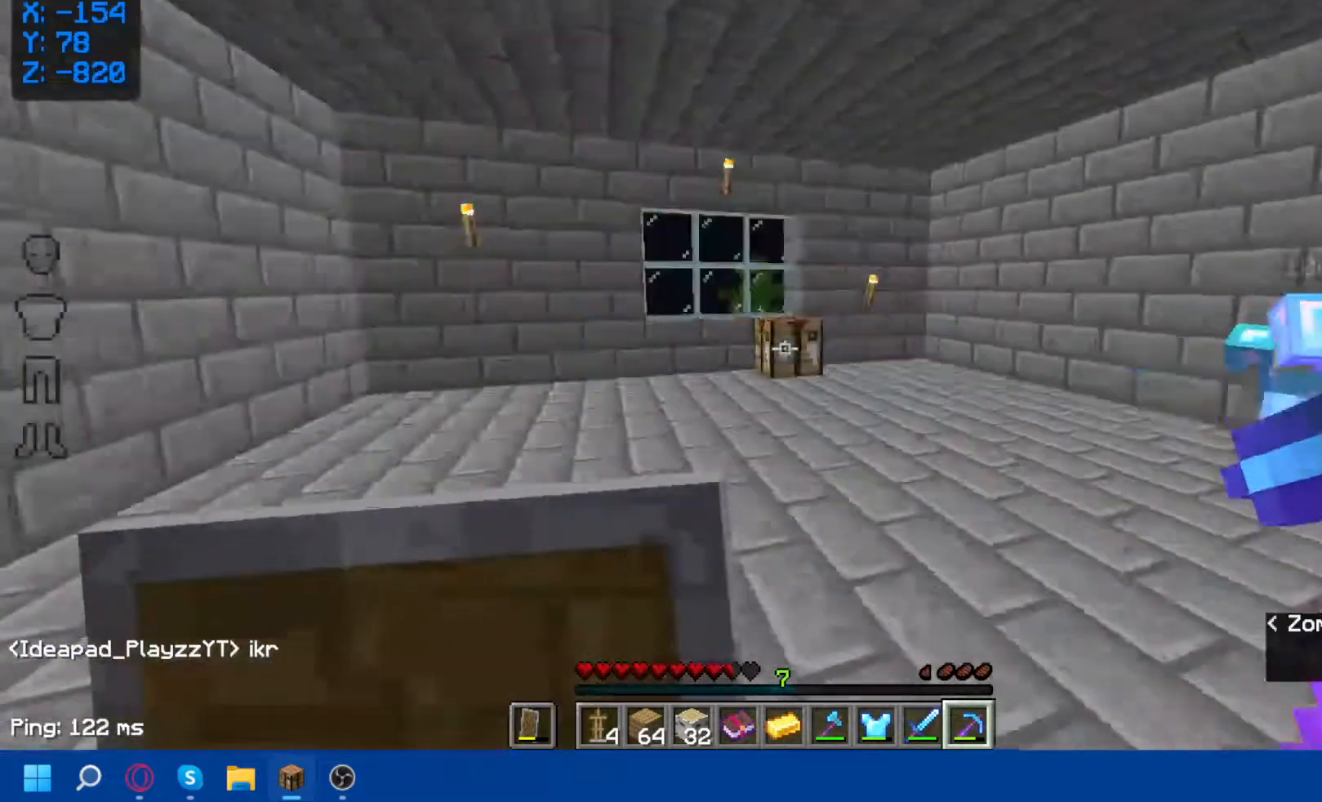
{"keys": ["w"], "mouse": [], "events": [[267, "w", "down"]]}
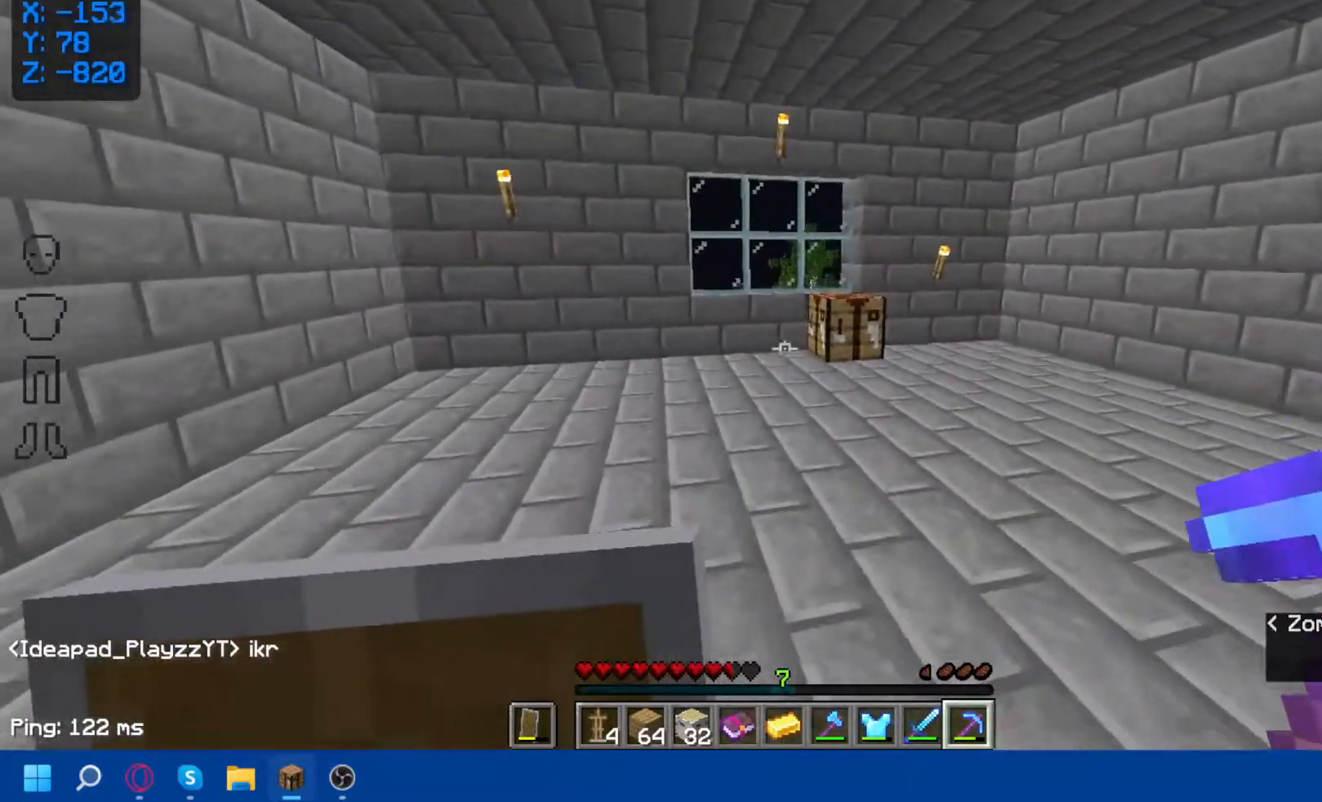
{"keys": ["w"], "mouse": [], "events": []}
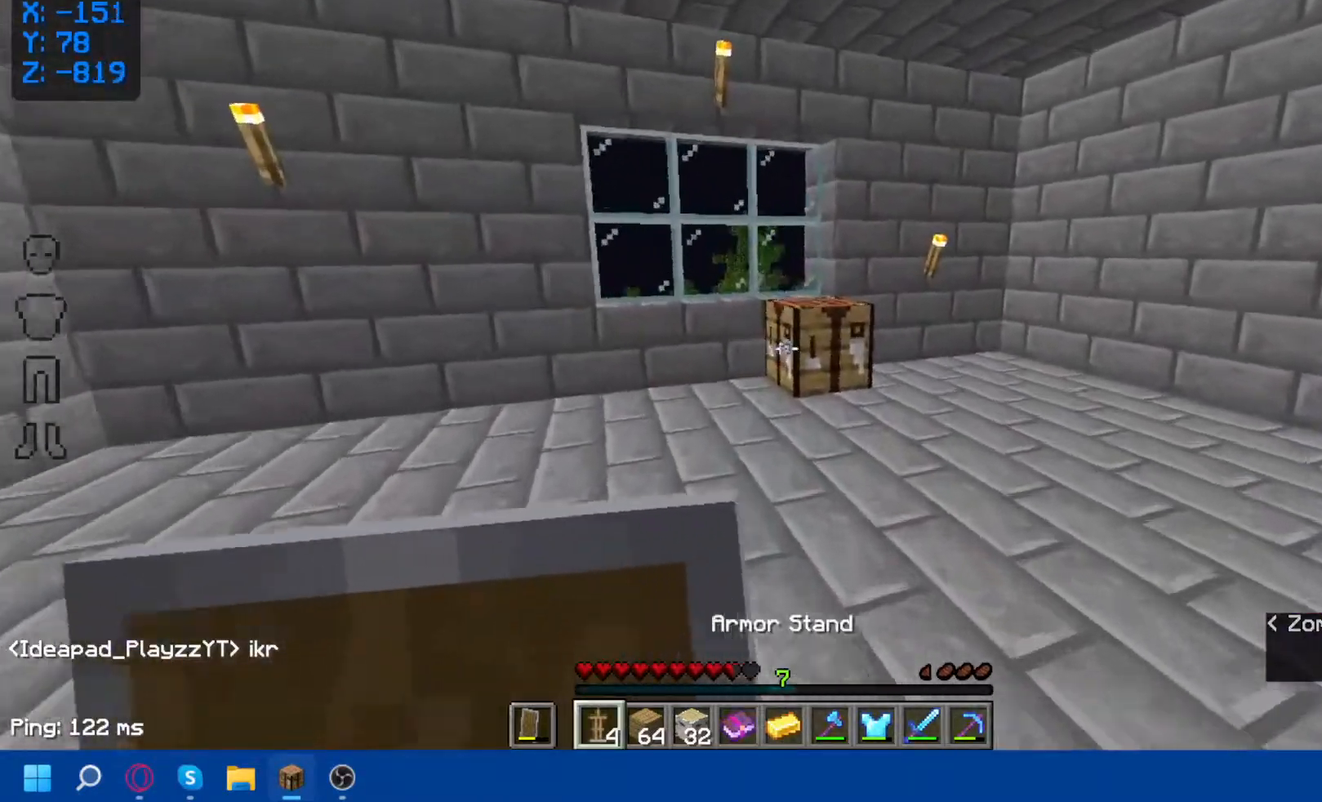
{"keys": ["w"], "mouse": [], "events": []}
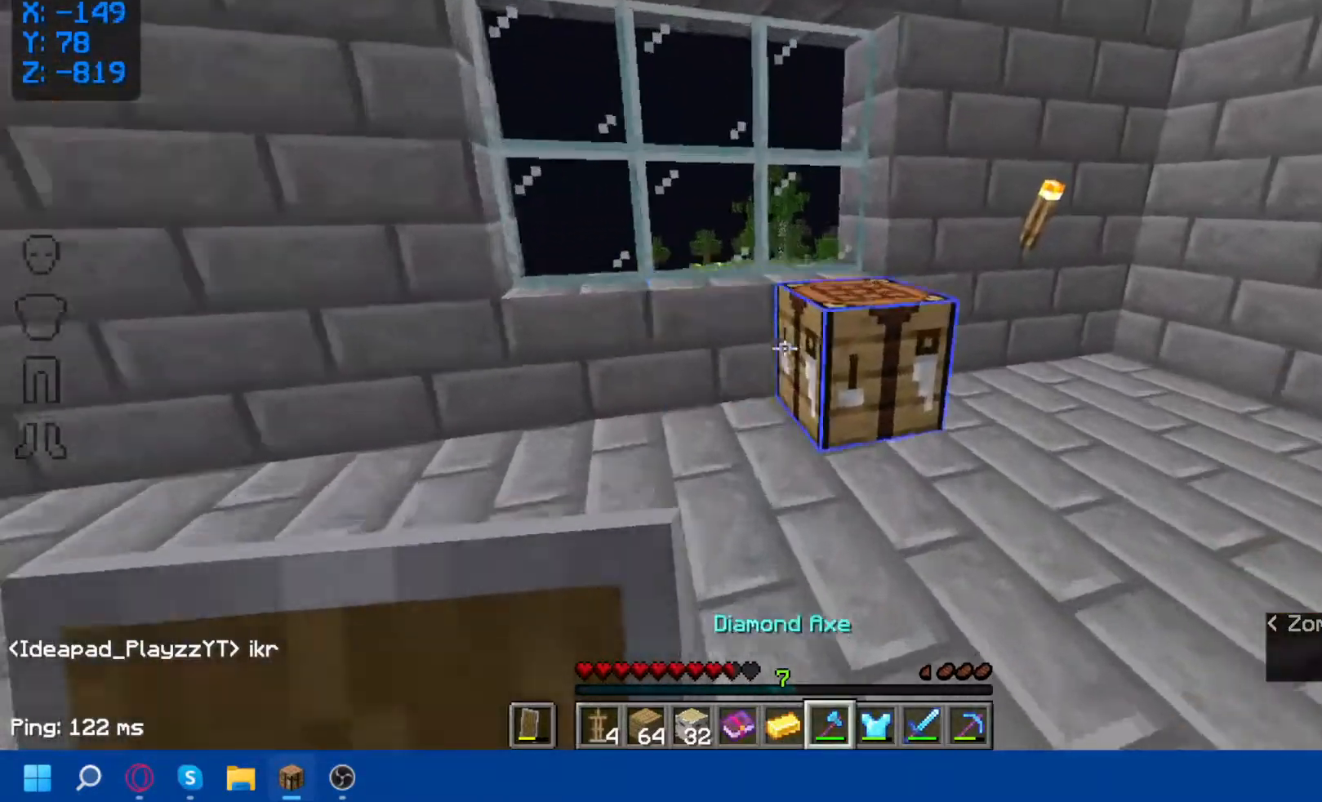
{"keys": [], "mouse": ["left"], "events": [[217, "mouse_left", "down"], [217, "w", "up"]]}
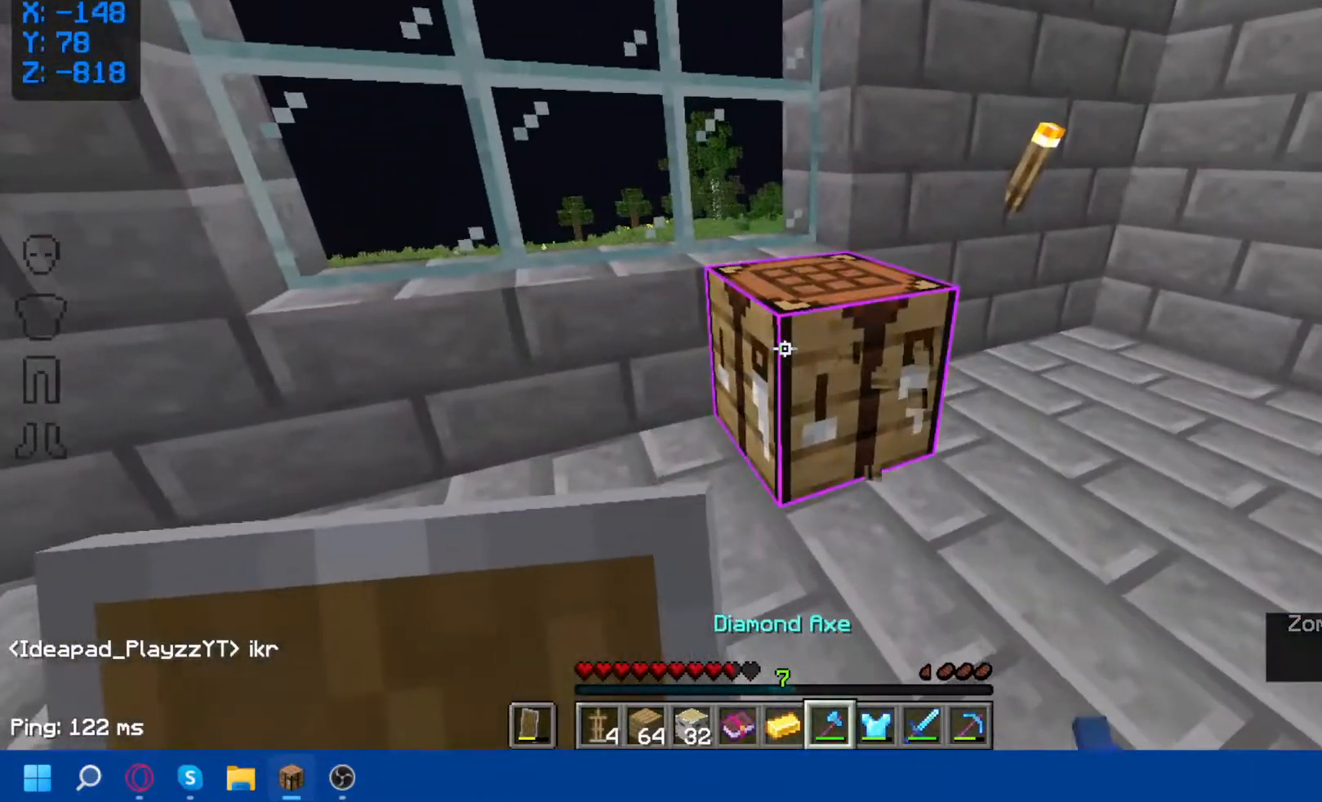
{"keys": ["w"], "mouse": [], "events": [[383, "mouse_left", "up"], [383, "w", "down"]]}
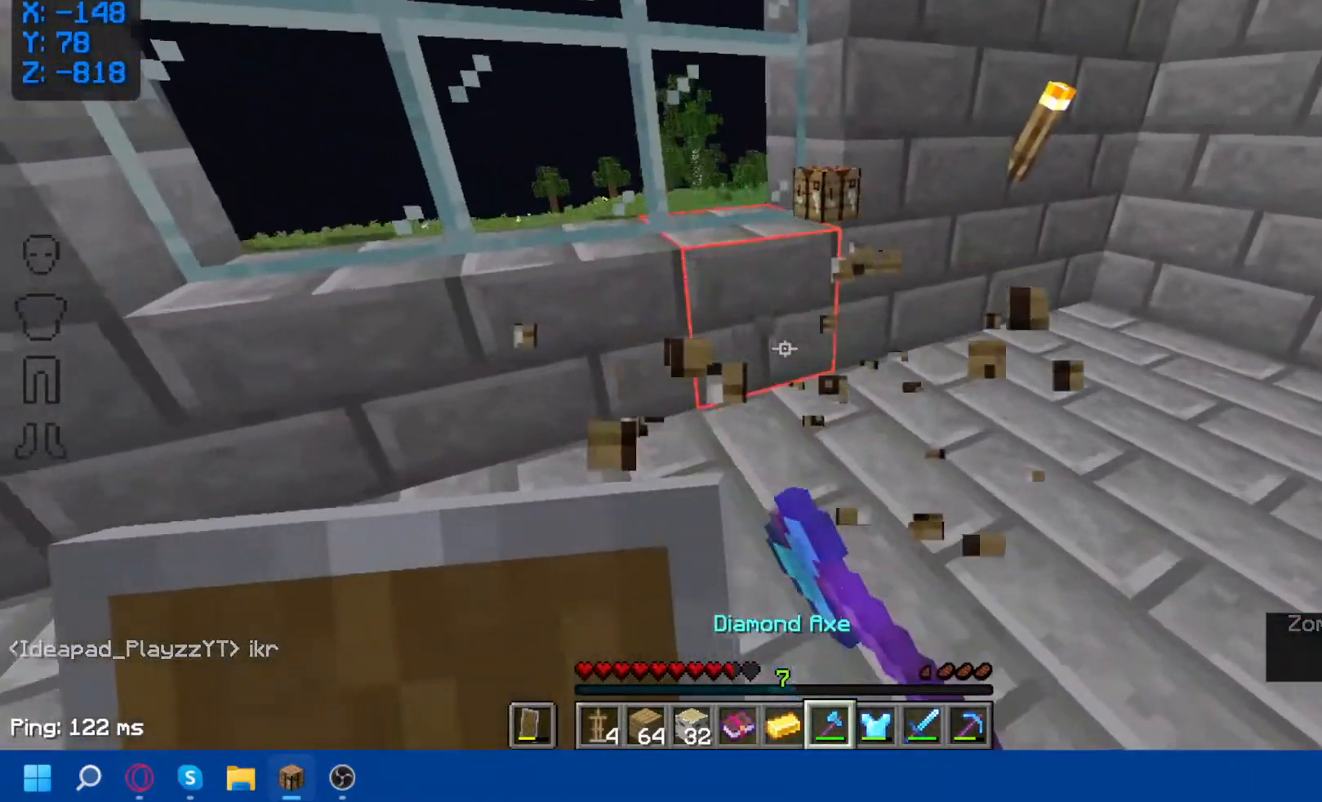
{"keys": ["w"], "mouse": [], "events": []}
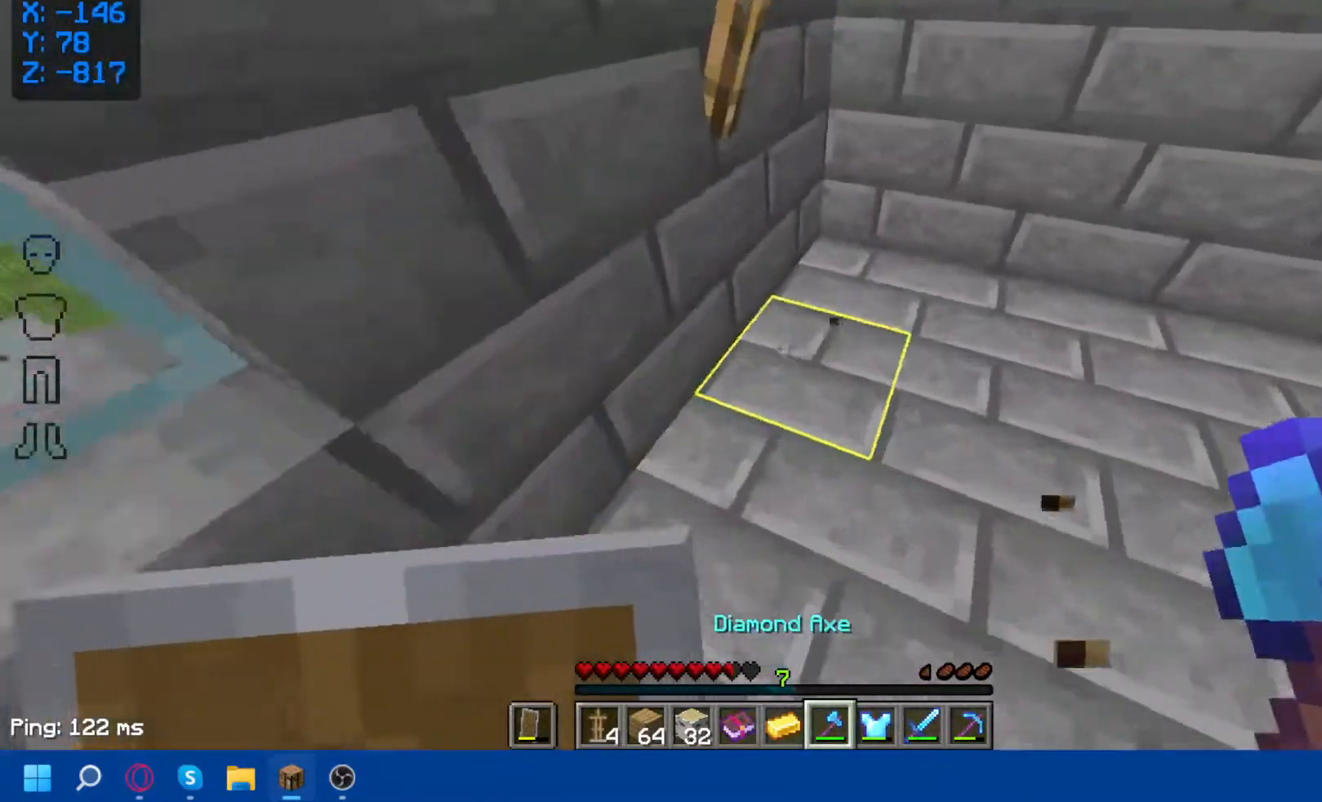
{"keys": [], "mouse": ["left"], "events": [[200, "w", "up"], [433, "mouse_left", "down"]]}
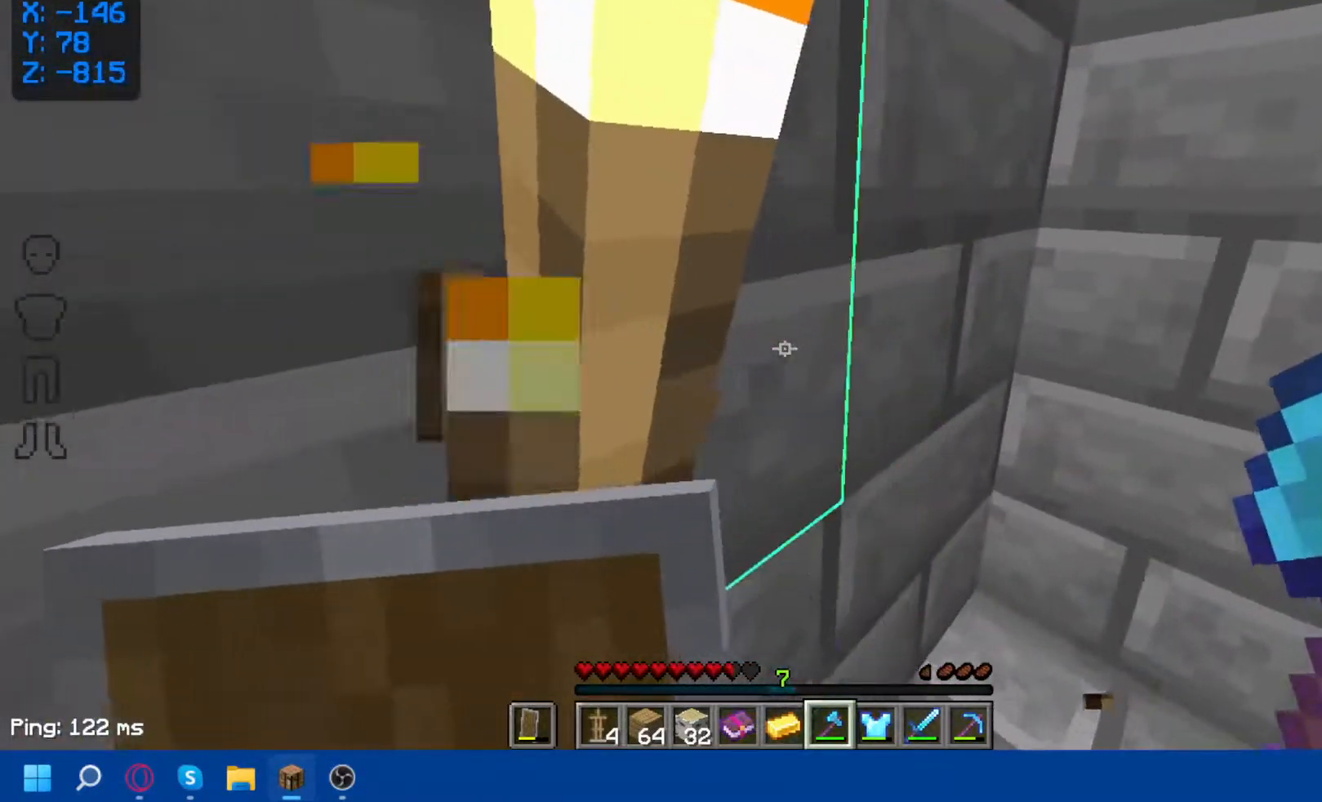
{"keys": [], "mouse": [], "events": [[50, "mouse_left", "up"]]}
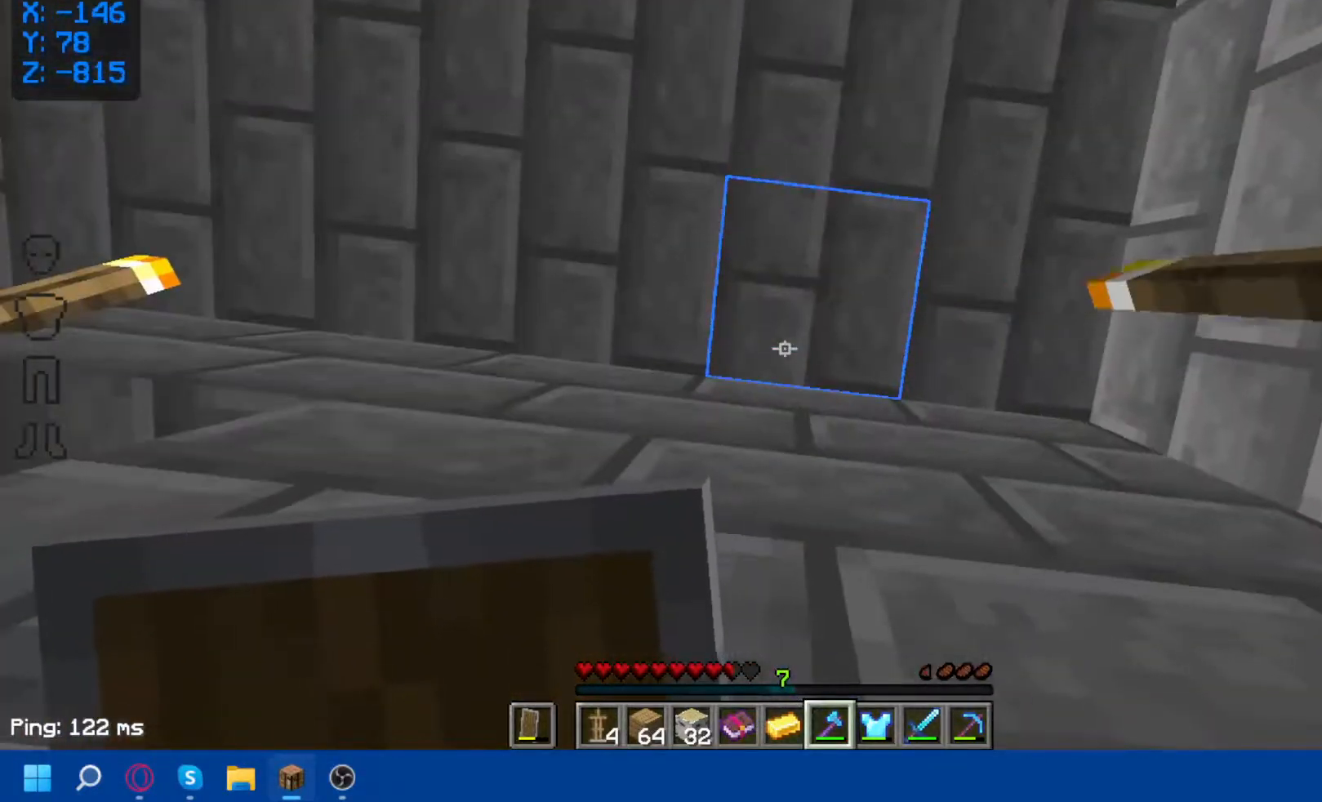
{"keys": ["w"], "mouse": [], "events": [[400, "w", "down"]]}
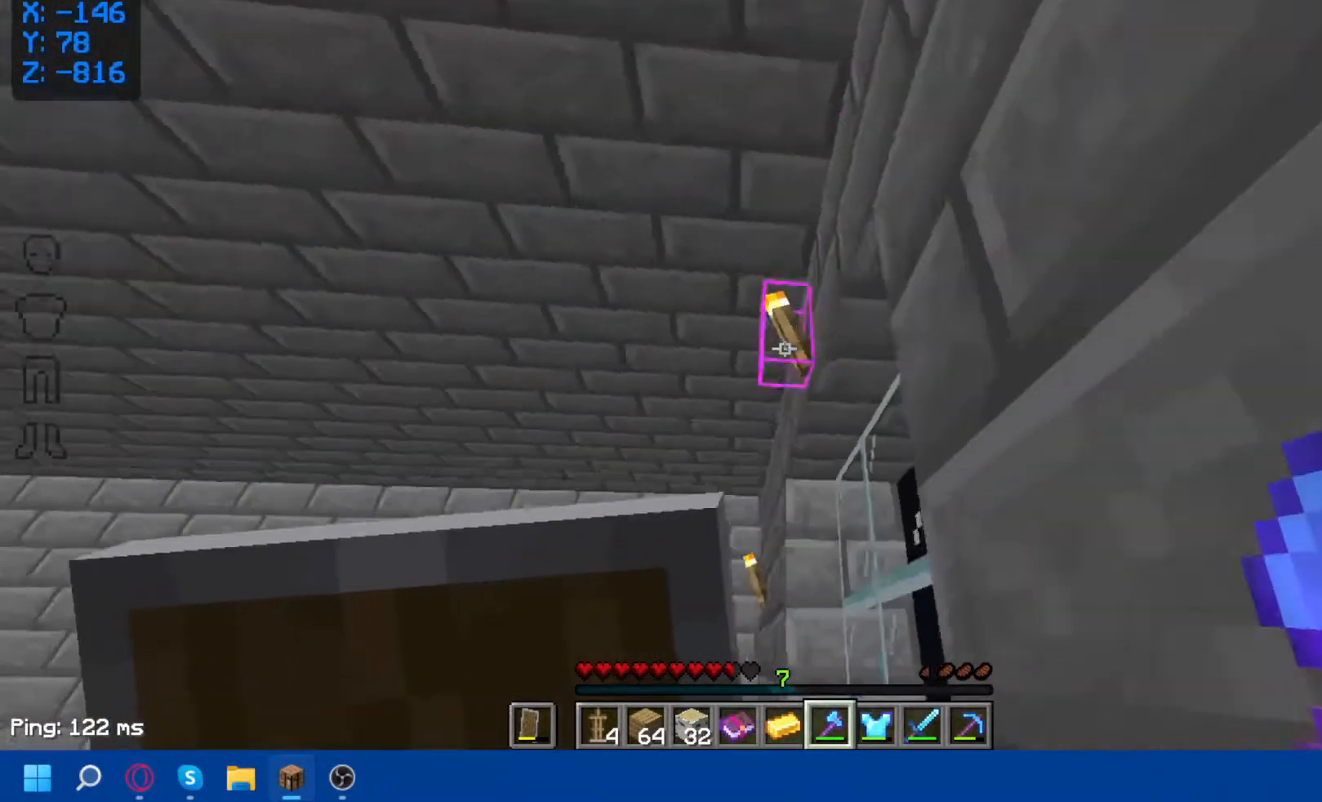
{"keys": [], "mouse": [], "events": [[233, "w", "up"]]}
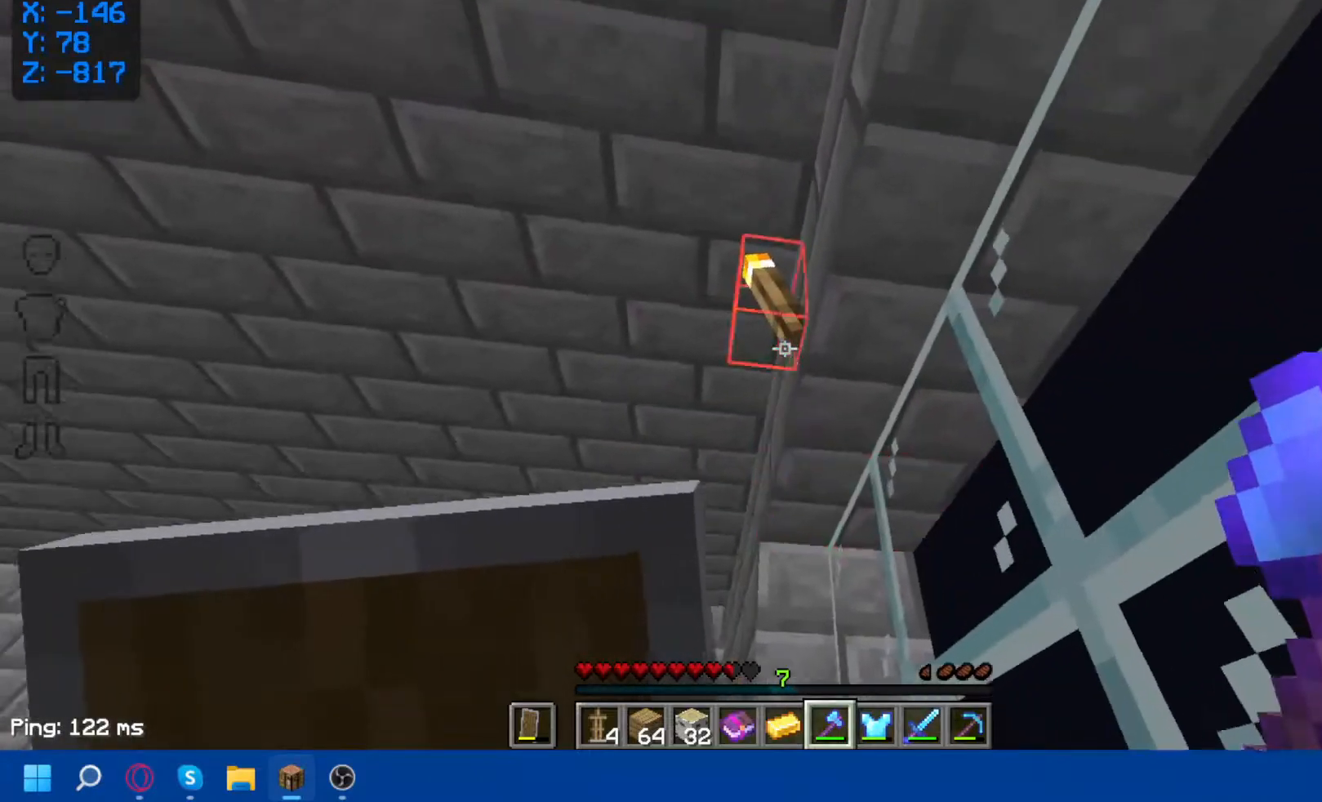
{"keys": ["w"], "mouse": [], "events": [[150, "mouse_left", "down"], [300, "mouse_left", "up"], [300, "w", "down"]]}
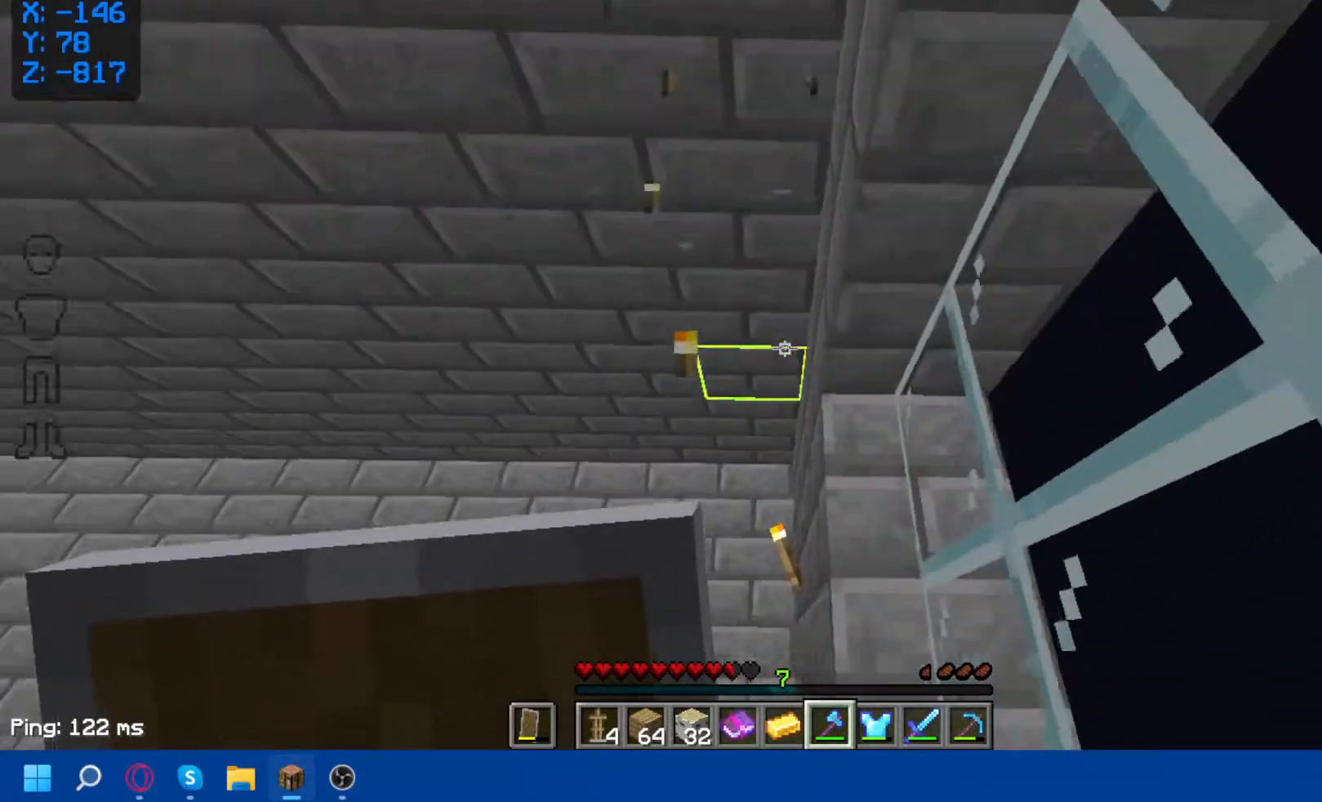
{"keys": ["w"], "mouse": [], "events": []}
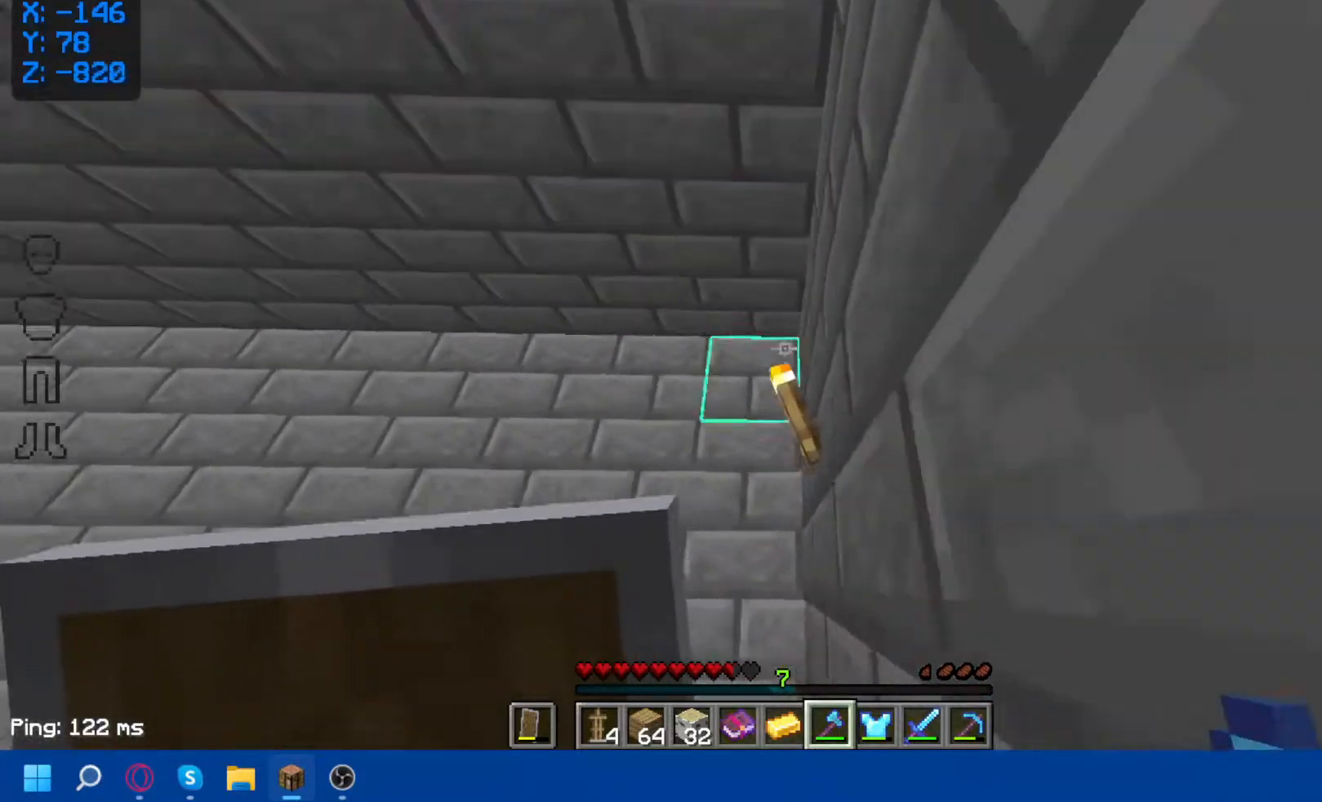
{"keys": [], "mouse": [], "events": [[133, "mouse_left", "down"], [133, "w", "up"], [250, "mouse_left", "up"]]}
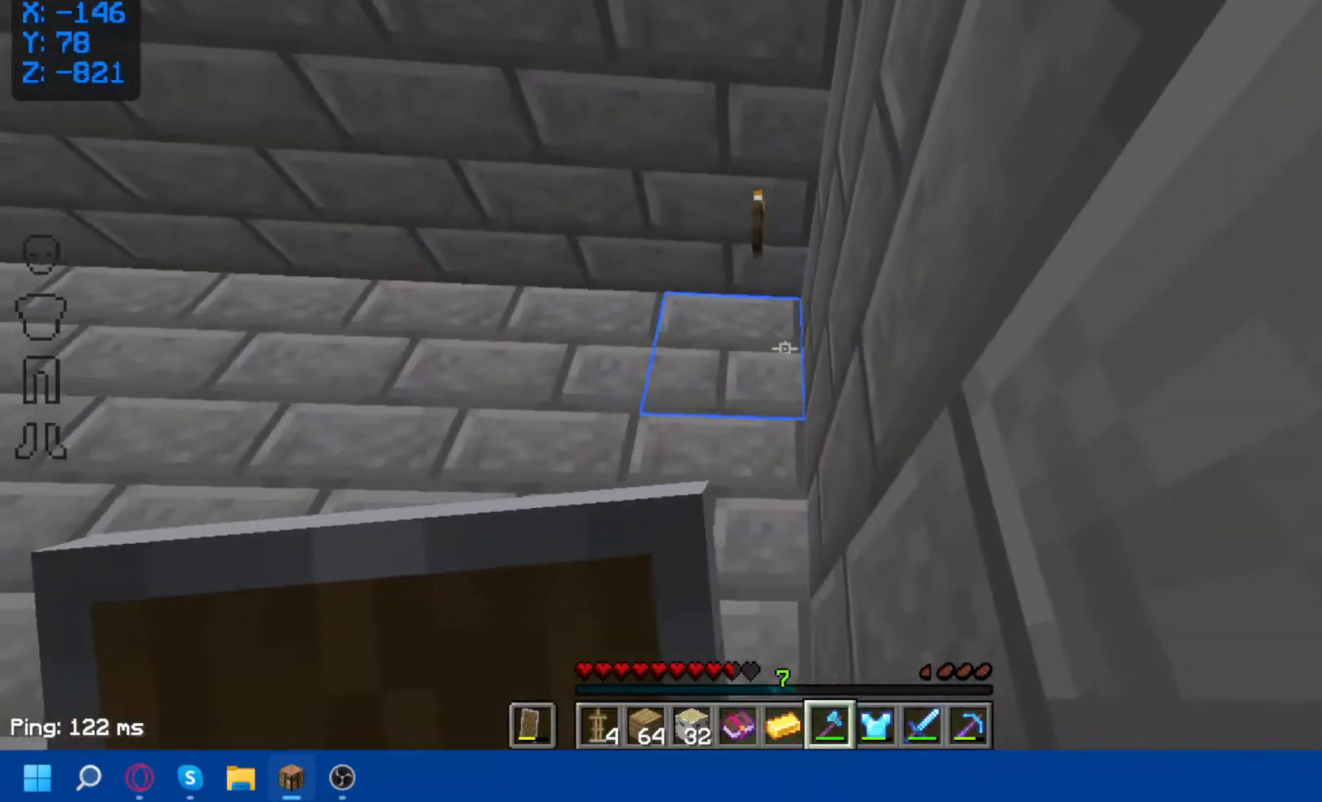
{"keys": ["w"], "mouse": [], "events": [[17, "w", "down"]]}
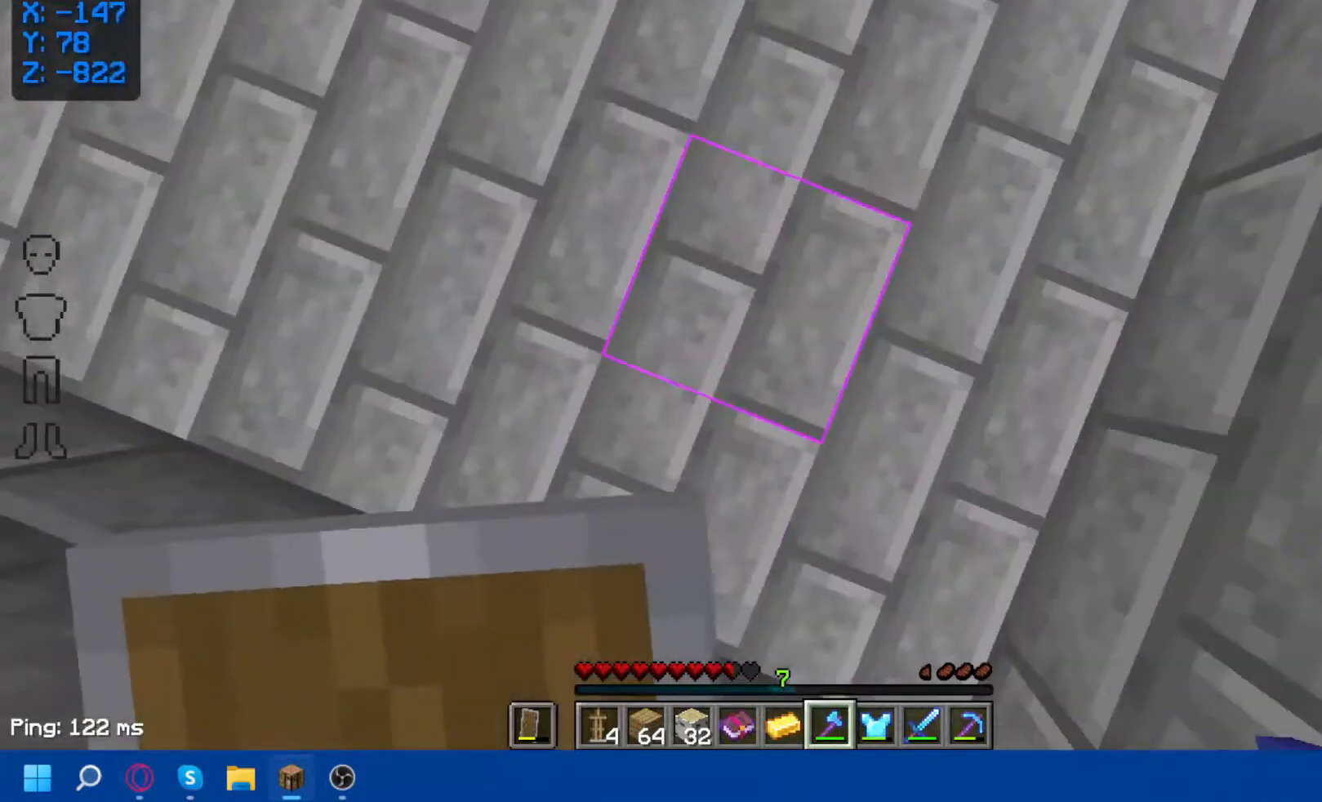
{"keys": ["w"], "mouse": [], "events": []}
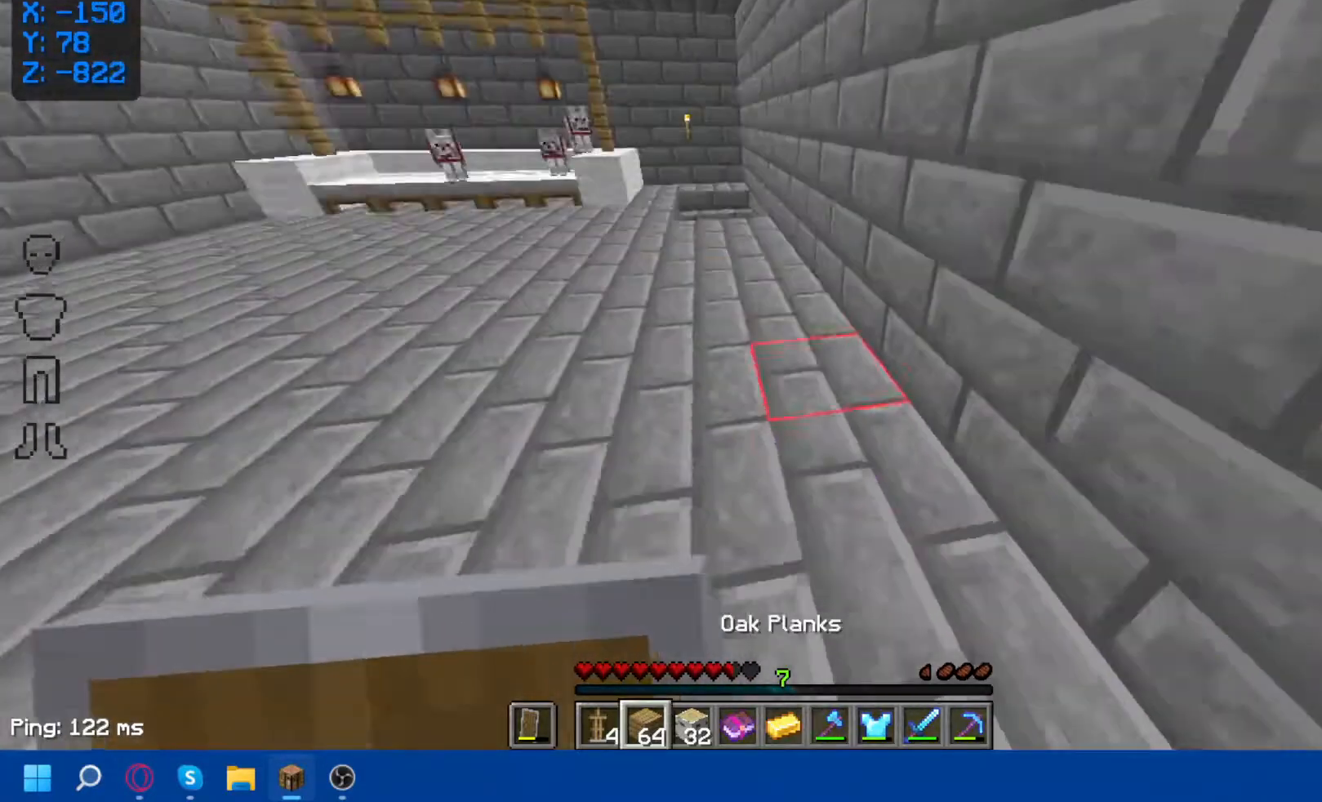
{"keys": [], "mouse": [], "events": [[317, "w", "up"]]}
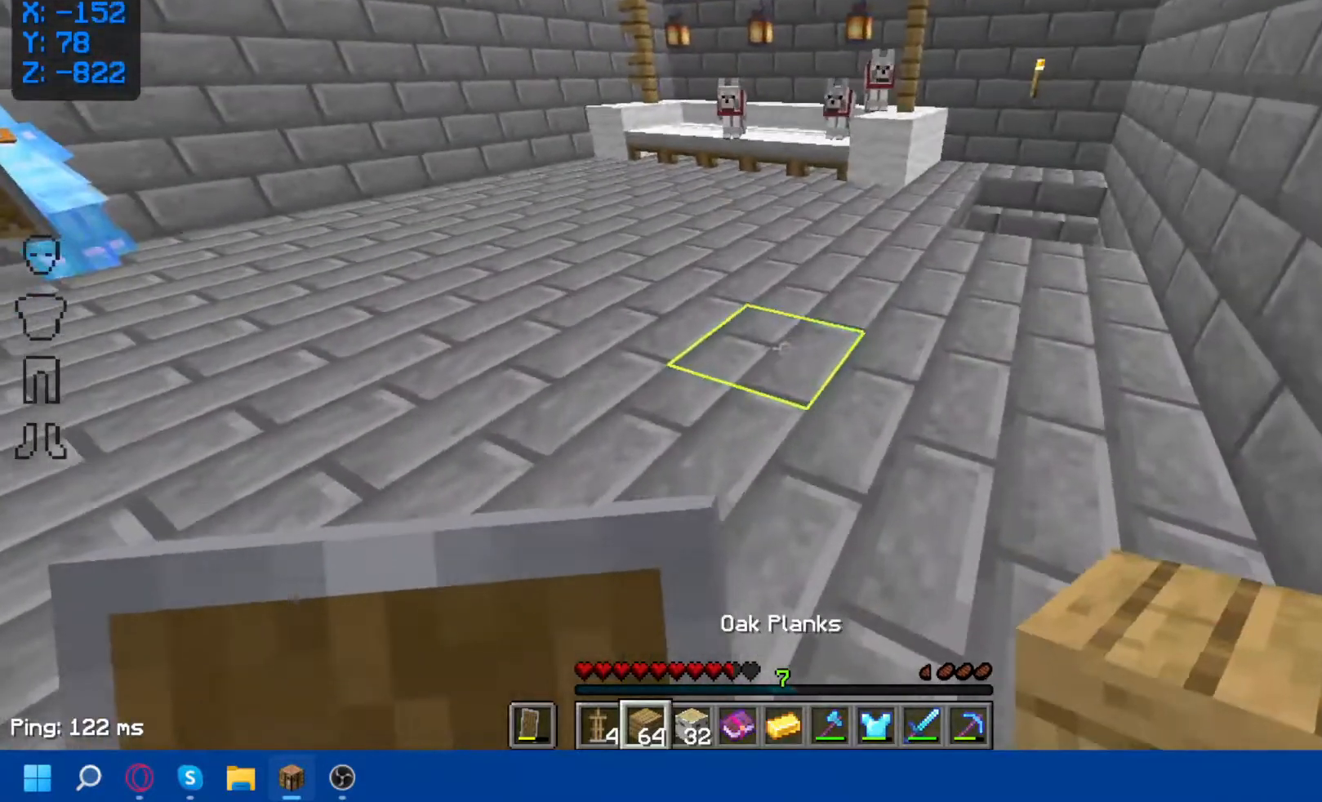
{"keys": ["s", "space"], "mouse": [], "events": [[67, "d", "down"], [317, "s", "down"], [433, "d", "up"], [467, "space", "down"]]}
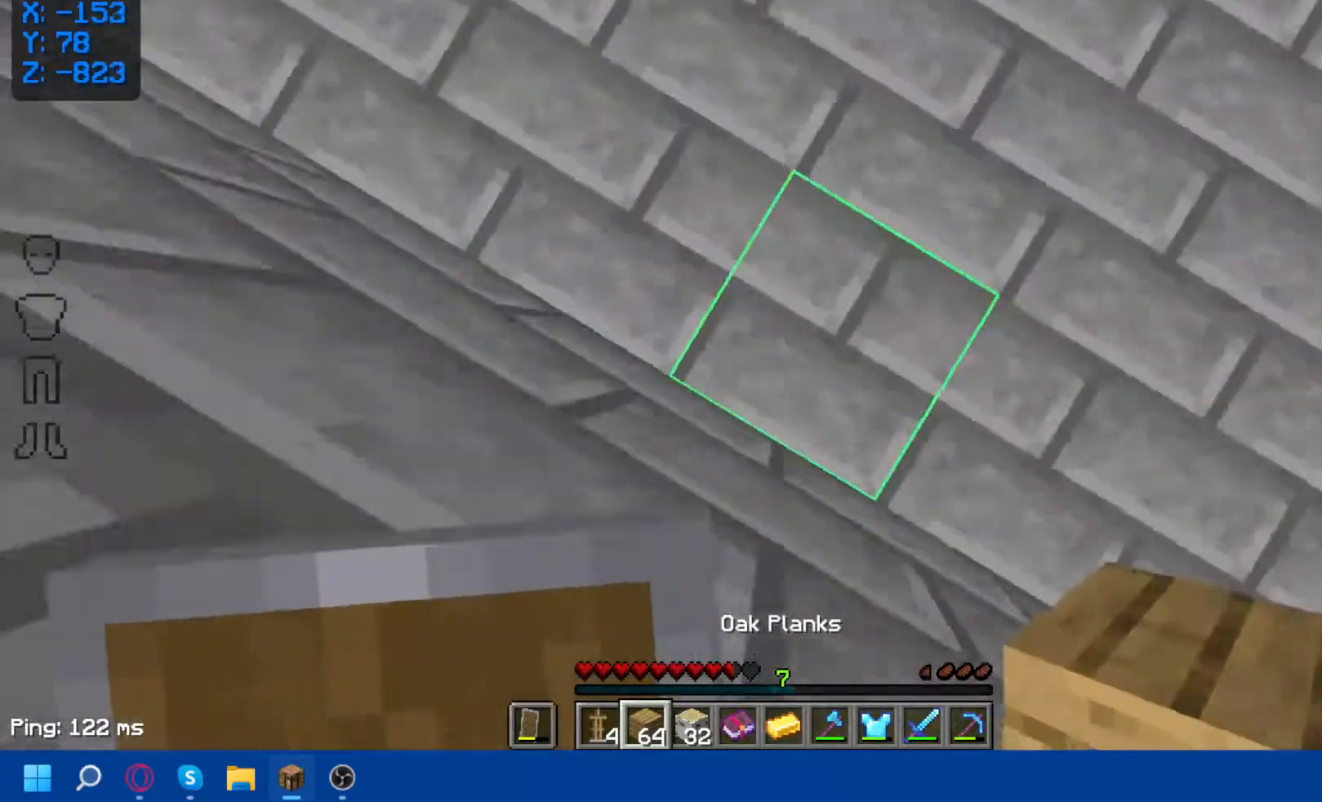
{"keys": ["space"], "mouse": []}
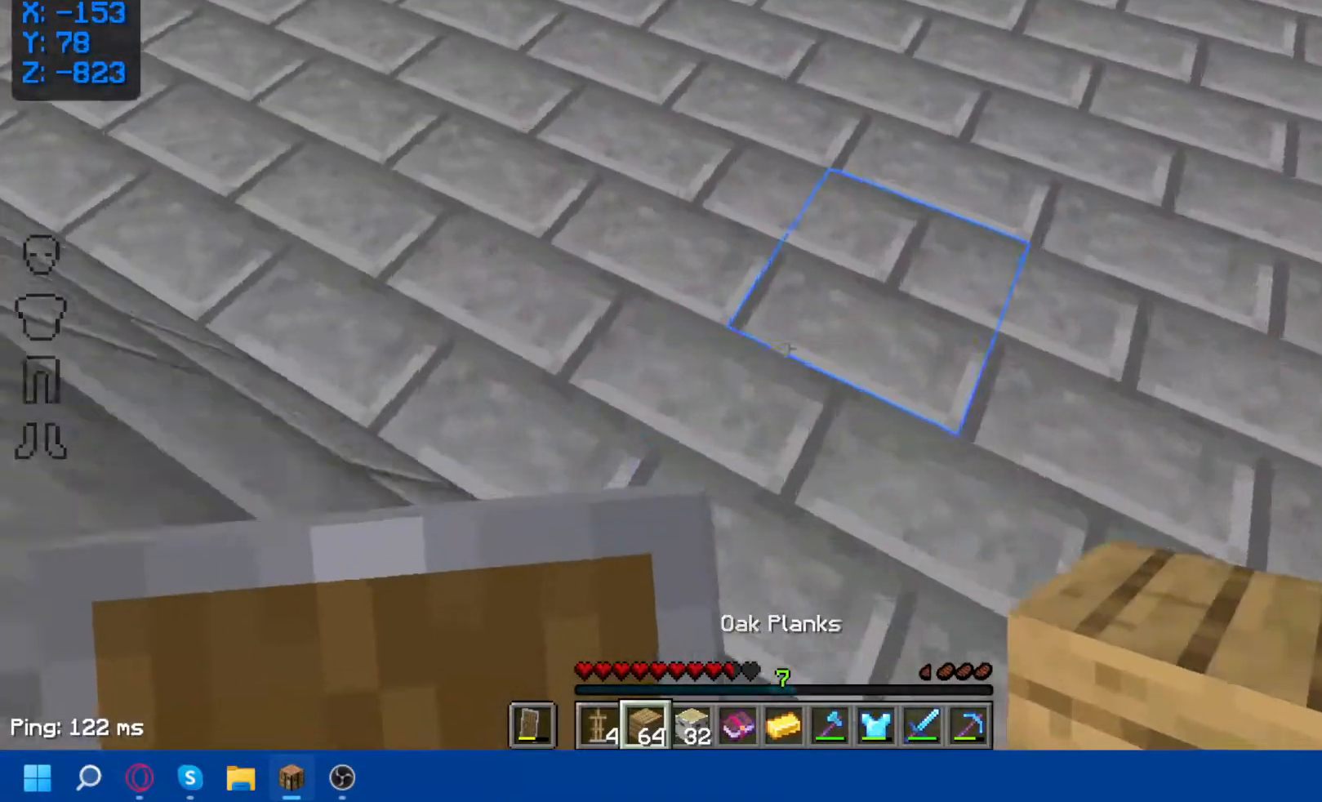
{"keys": ["space"], "mouse": [], "events": []}
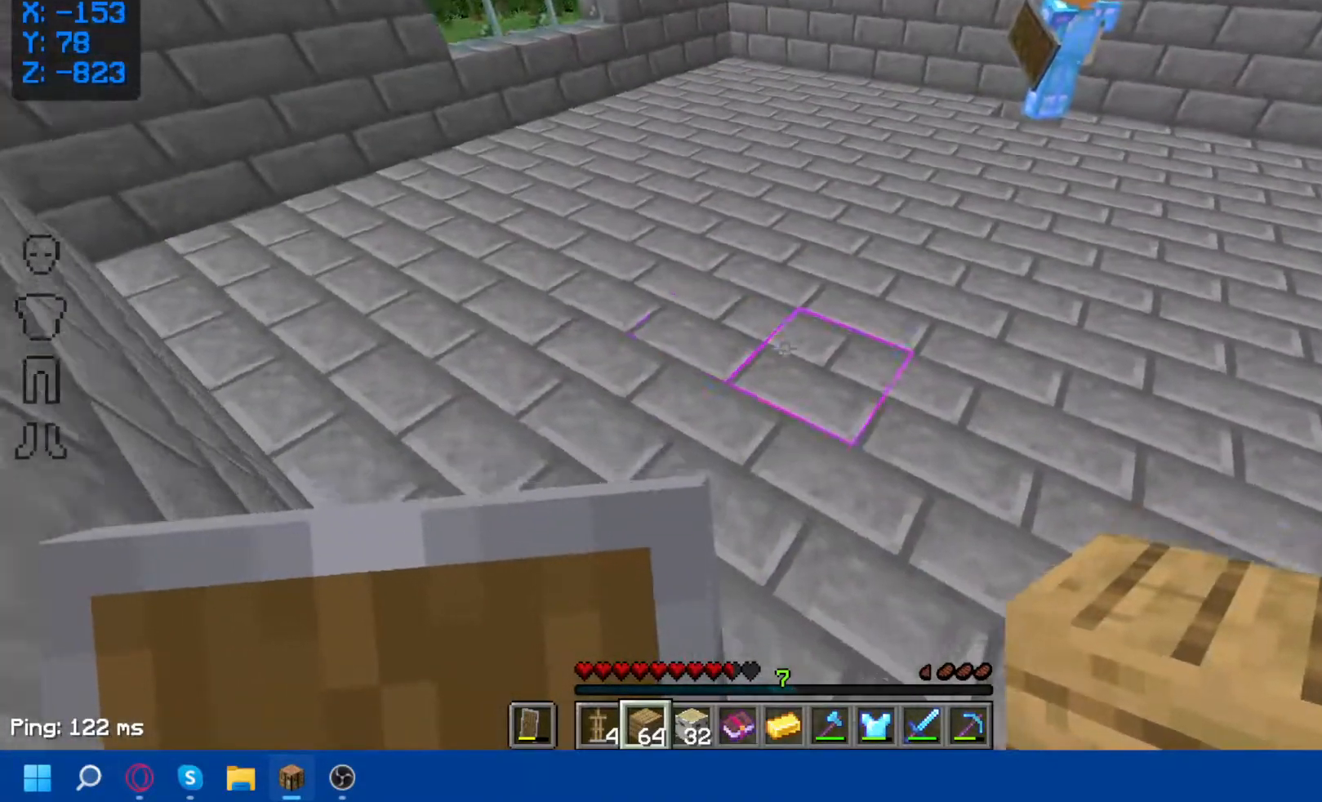
{"keys": ["space"], "mouse": [], "events": []}
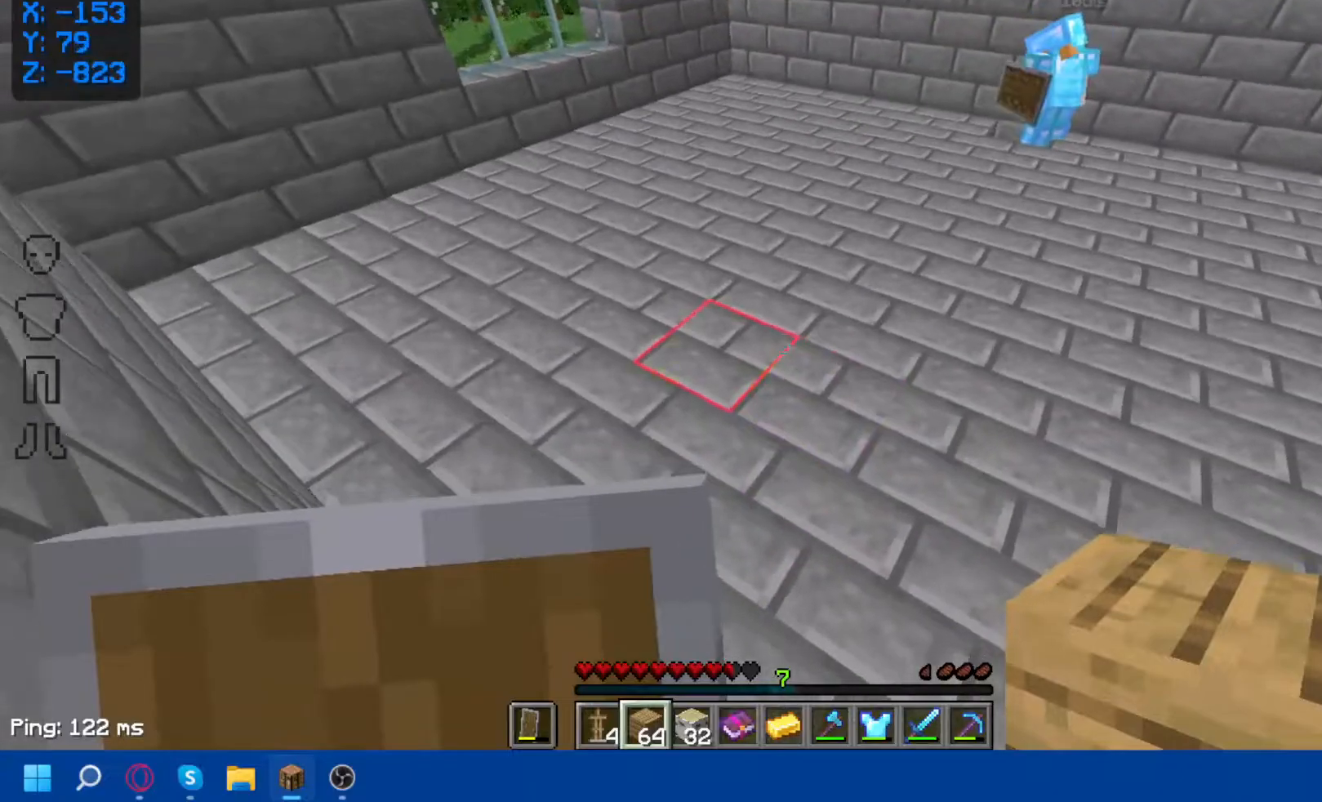
{"keys": ["space"], "mouse": [], "events": [[250, "d", "down"], [417, "d", "up"]]}
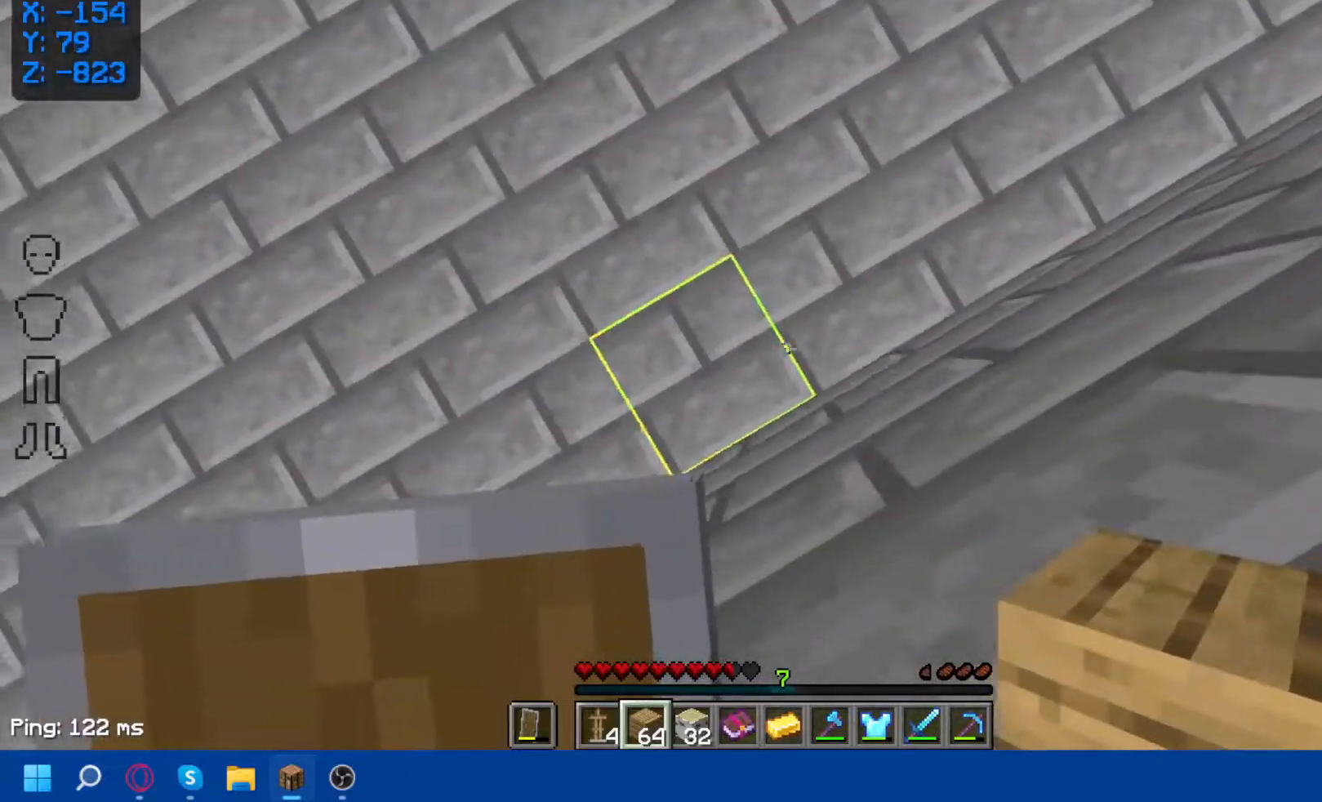
{"keys": ["space"], "mouse": [], "events": []}